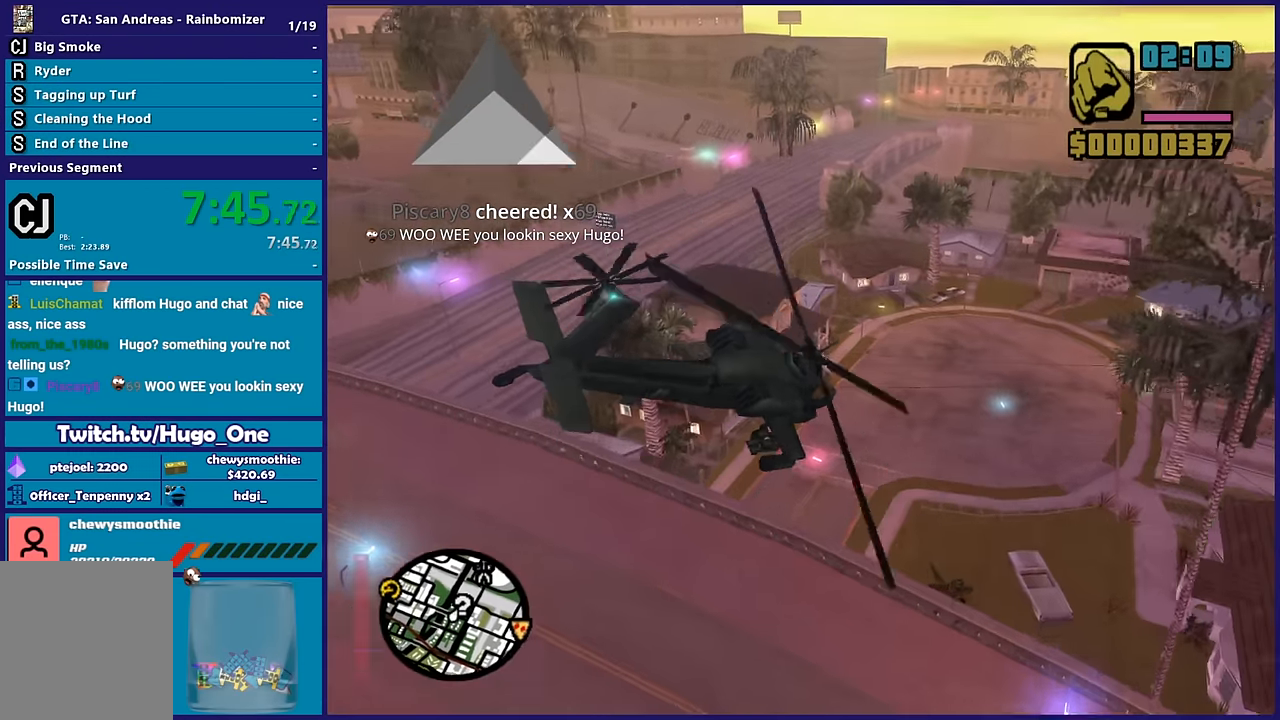
Gameplay with a controller (Xbox layout); each line is a JSON object with the inputs held at the frame after it. "events" lists button and stick changes between this image and that frame as [ms after this image, input, new state], when the widget could be followed in between.
{"buttons": ["L2"], "left_stick": "up-left", "right_stick": "center", "events": [[83, "left_stick", "up"], [217, "left_stick", "up-left"], [417, "L2", "down"], [500, "R1", "up"]]}
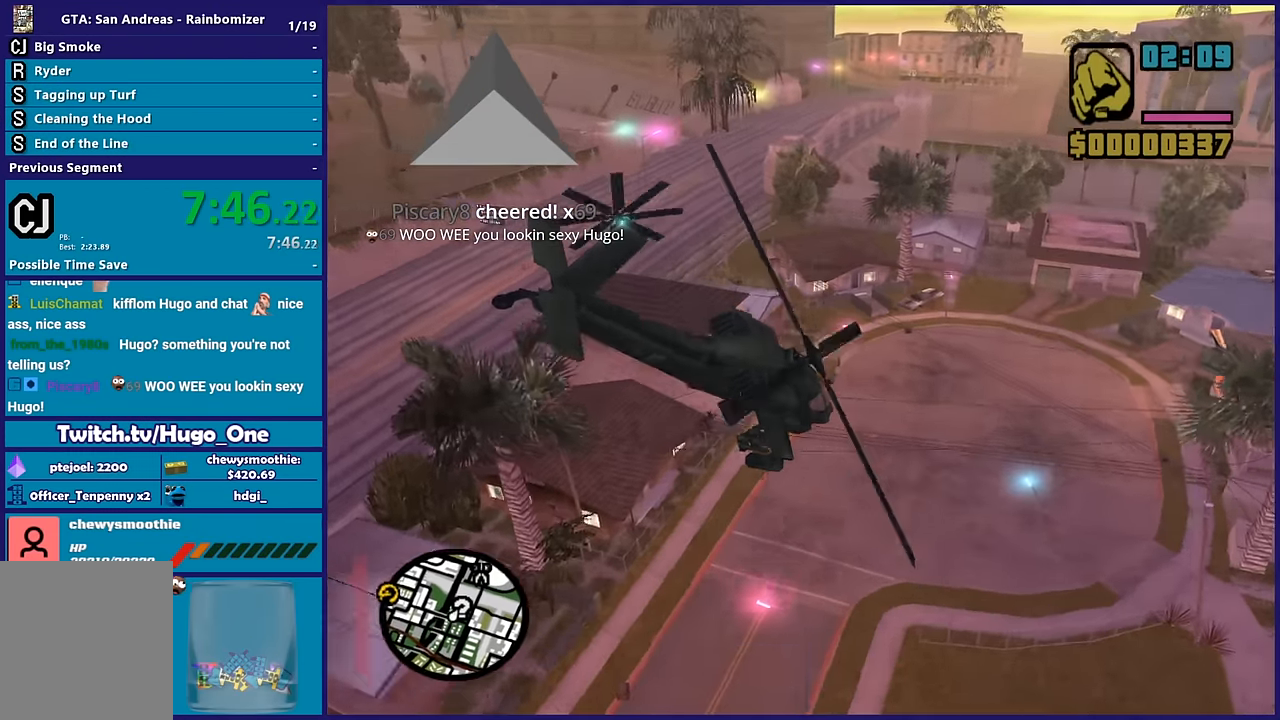
{"buttons": ["L2"], "left_stick": "up-left", "right_stick": "center", "events": [[50, "left_stick", "down-left"], [133, "left_stick", "left"], [333, "left_stick", "down"], [467, "left_stick", "up-left"]]}
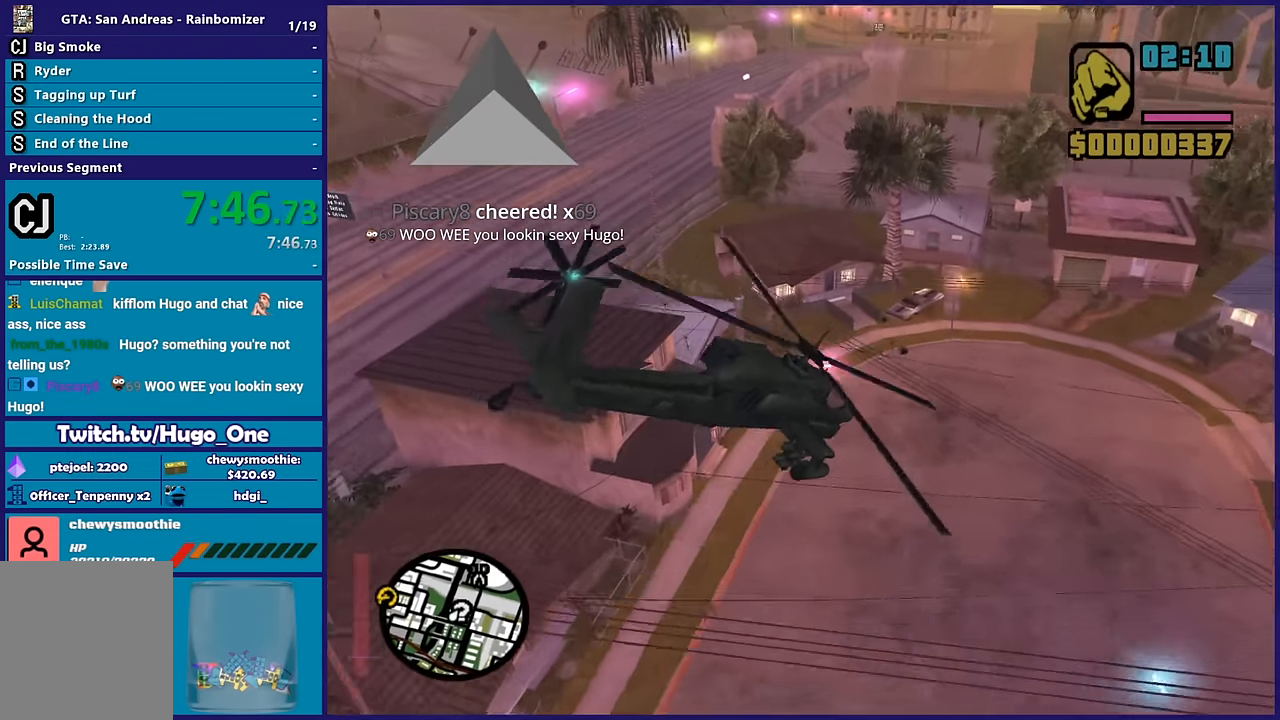
{"buttons": ["Y"], "left_stick": "center", "right_stick": "center", "events": [[83, "left_stick", "up"], [233, "left_stick", "center"], [417, "L2", "up"], [417, "Y", "down"]]}
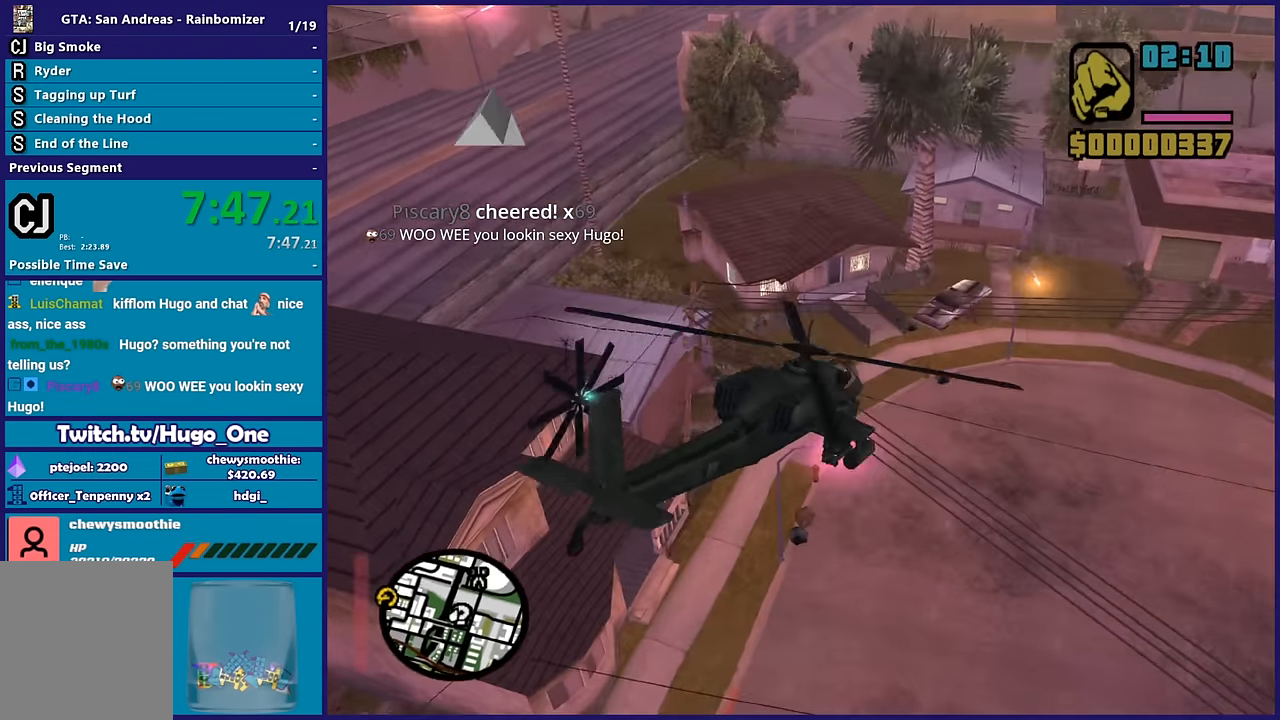
{"buttons": [], "left_stick": "center", "right_stick": "up-right", "events": [[67, "Y", "up"], [400, "right_stick", "up-right"]]}
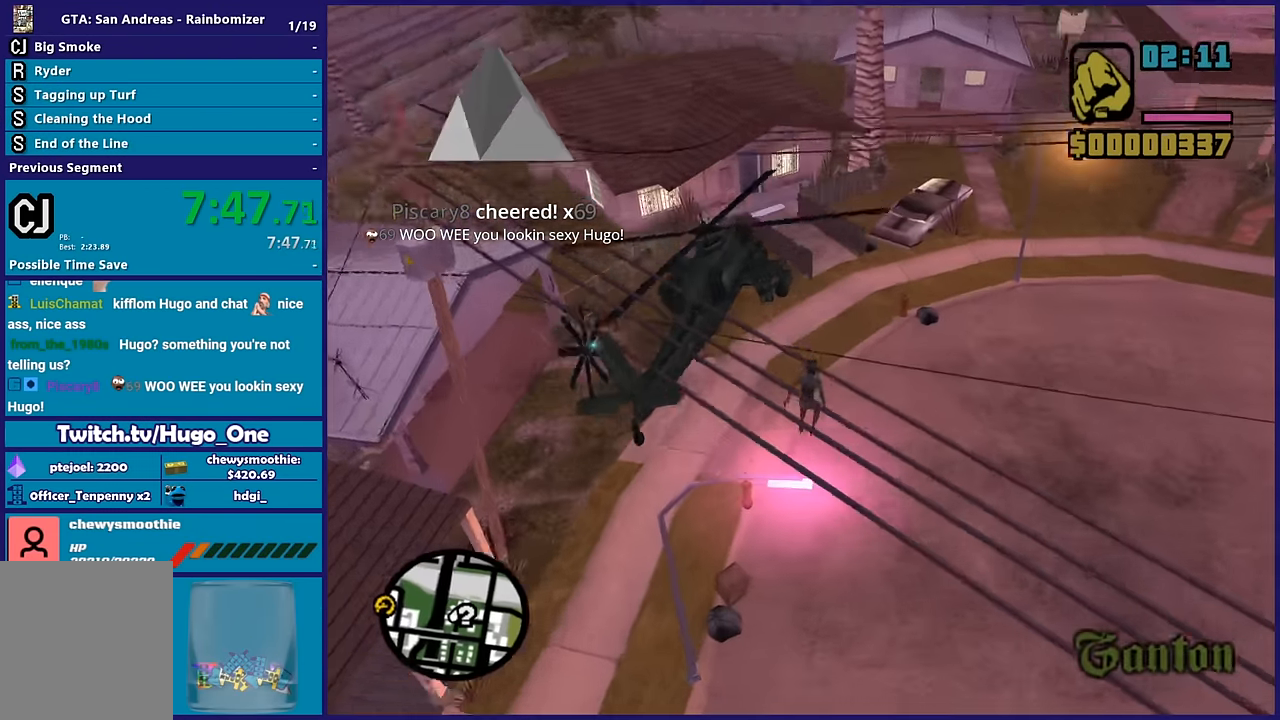
{"buttons": [], "left_stick": "right", "right_stick": "up-right", "events": [[83, "left_stick", "down-right"], [334, "left_stick", "right"]]}
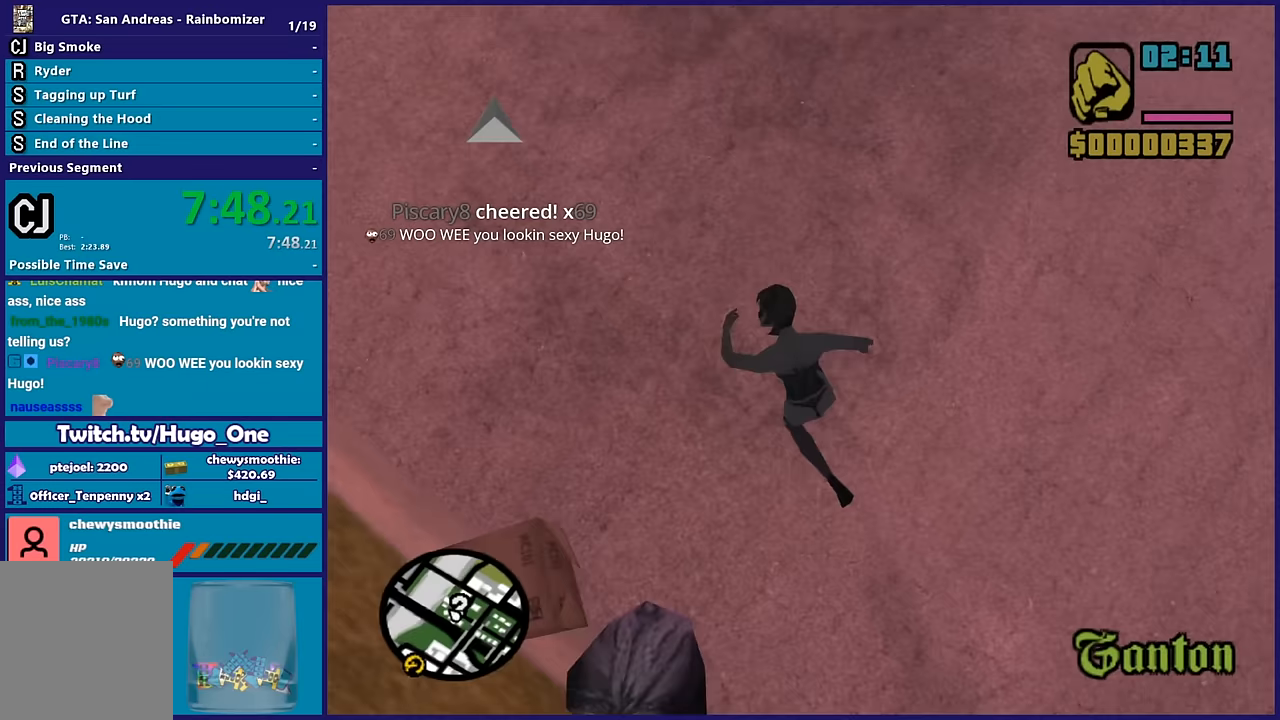
{"buttons": [], "left_stick": "right", "right_stick": "up-right", "events": []}
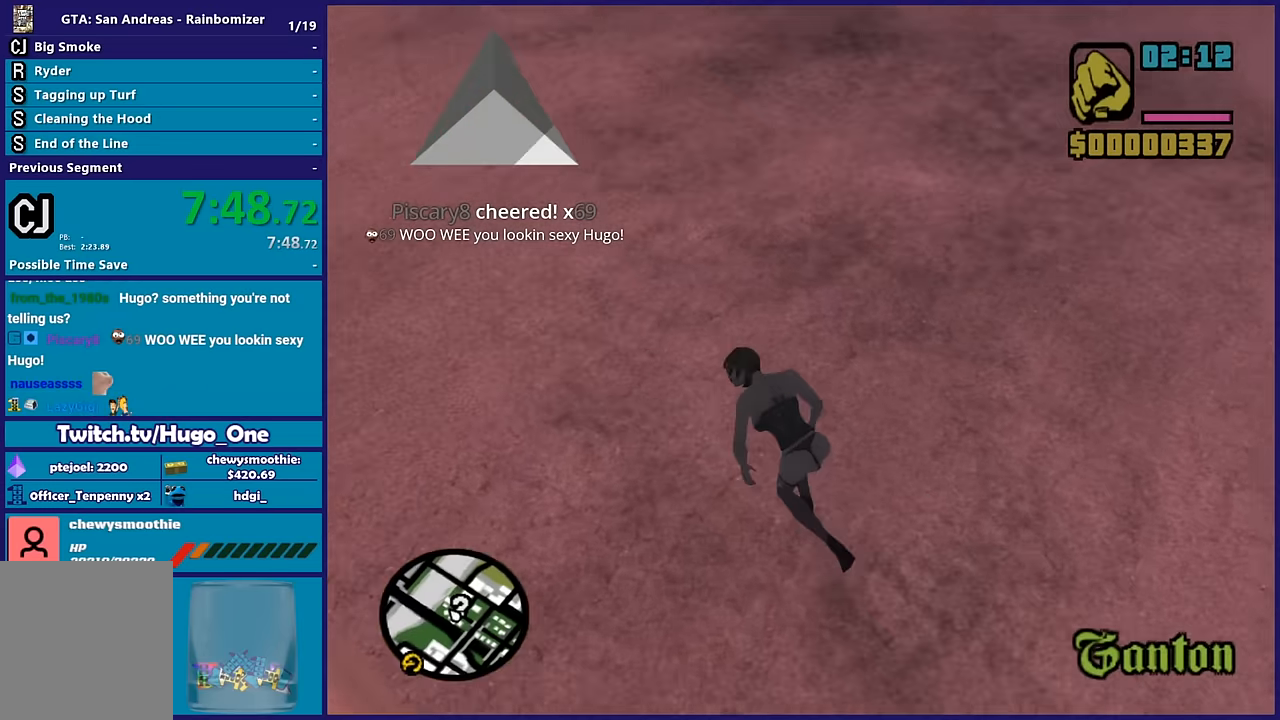
{"buttons": [], "left_stick": "up-right", "right_stick": "right", "events": [[34, "right_stick", "right"], [267, "right_stick", "up-right"], [300, "left_stick", "up-right"], [434, "right_stick", "right"]]}
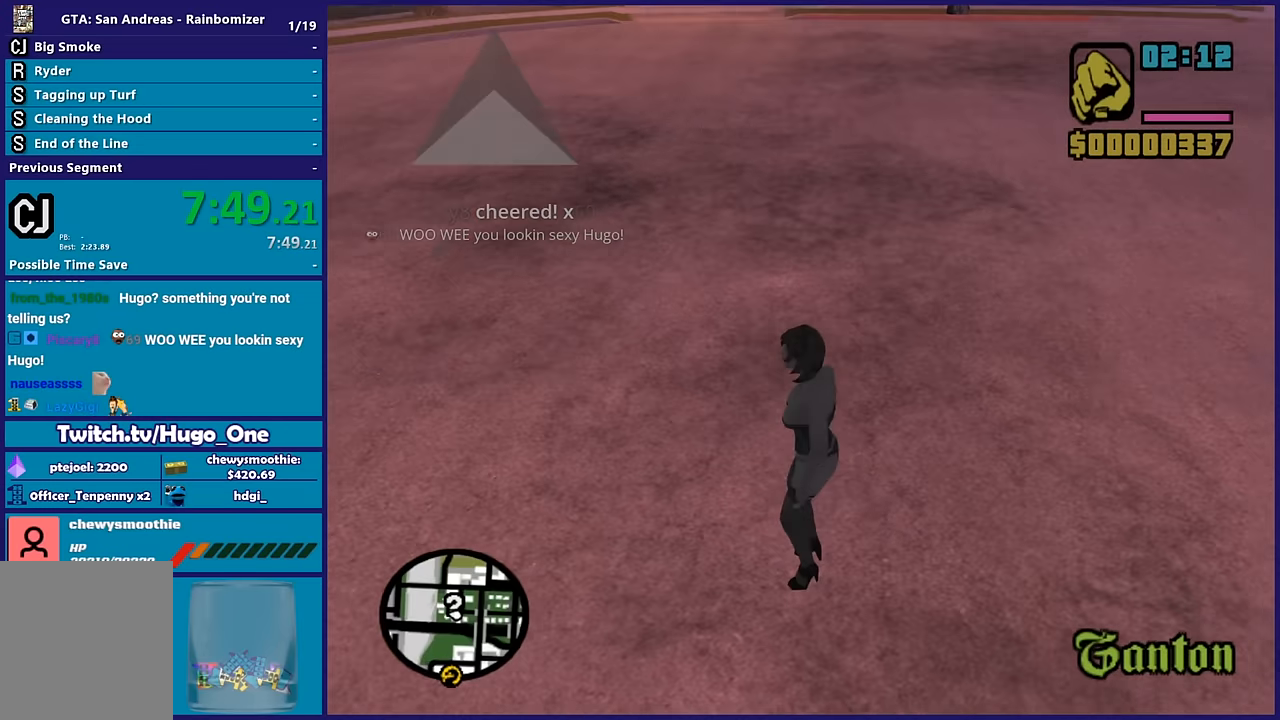
{"buttons": ["A"], "left_stick": "up-right", "right_stick": "center", "events": [[150, "right_stick", "center"], [217, "A", "down"], [400, "A", "up"], [484, "A", "down"]]}
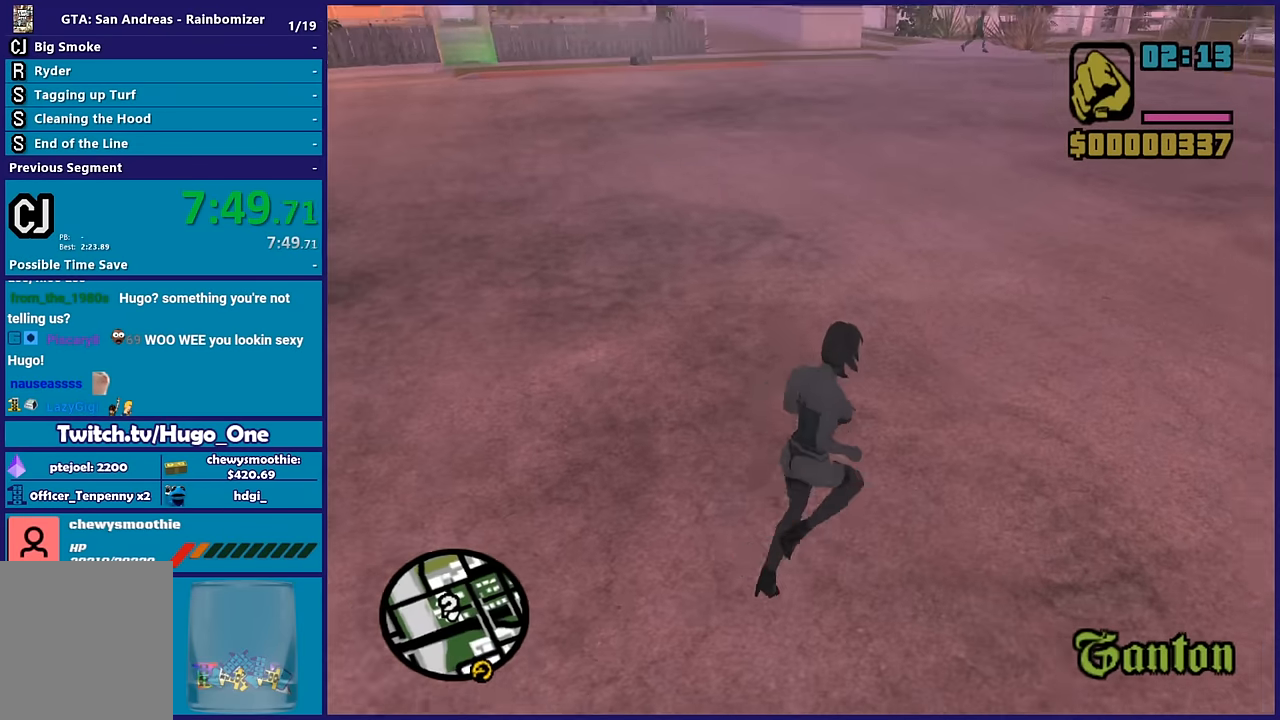
{"buttons": [], "left_stick": "up-right", "right_stick": "center", "events": [[67, "A", "up"], [150, "A", "down"], [267, "A", "up"], [367, "A", "down"], [467, "A", "up"]]}
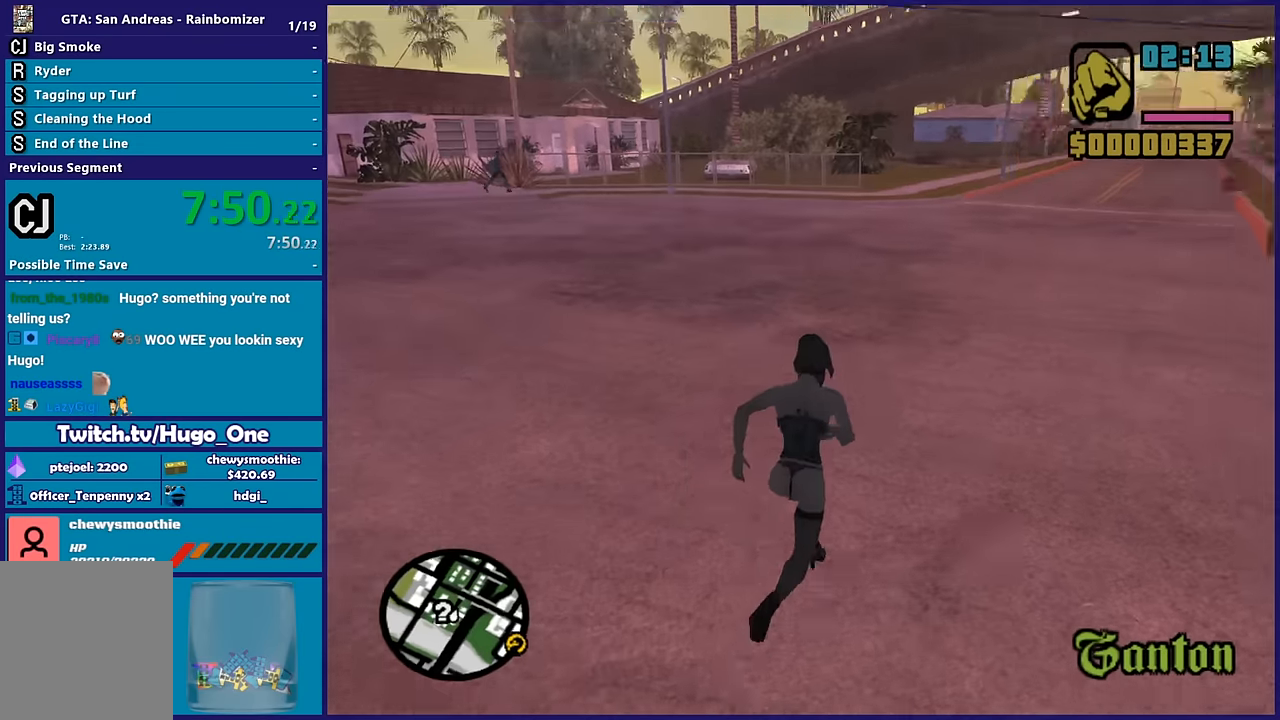
{"buttons": ["A"], "left_stick": "up-right", "right_stick": "center", "events": [[34, "left_stick", "up"], [50, "A", "down"], [167, "A", "up"], [267, "A", "down"], [367, "A", "up"], [450, "A", "down"], [450, "left_stick", "up-right"]]}
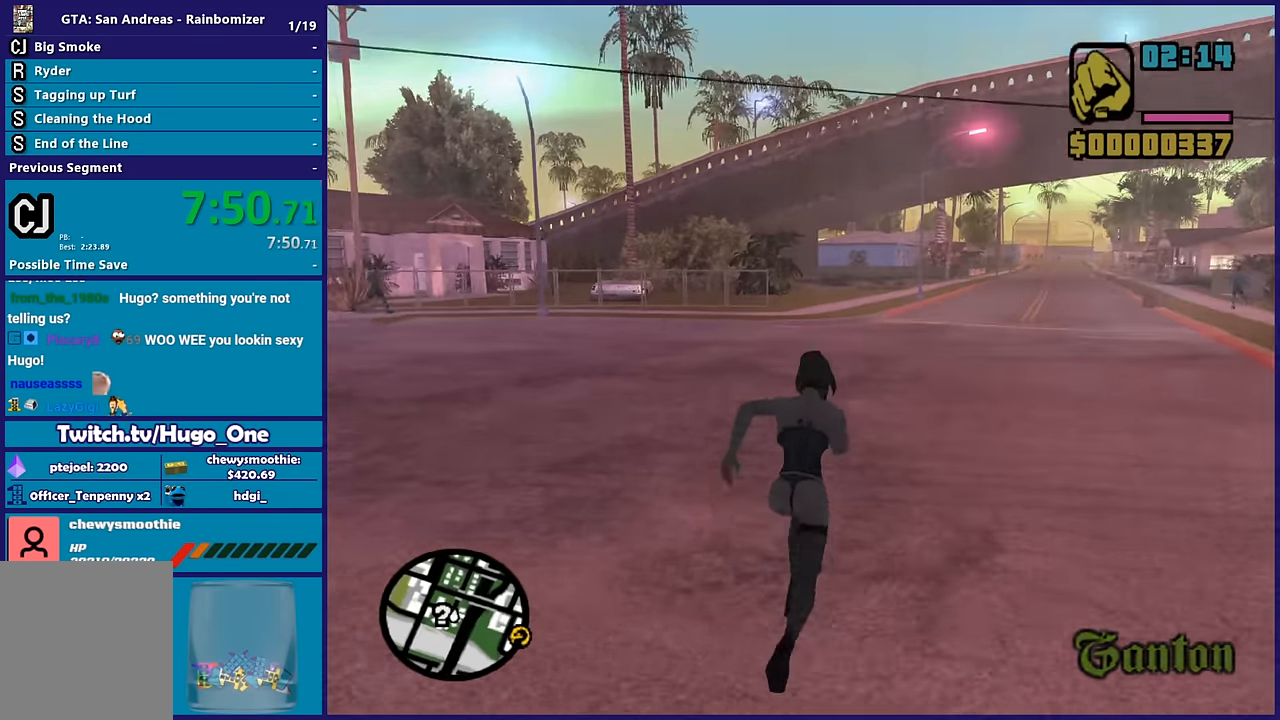
{"buttons": [], "left_stick": "up", "right_stick": "center", "events": [[100, "A", "up"], [117, "left_stick", "up"], [184, "A", "down"], [300, "A", "up"], [384, "A", "down"], [467, "A", "up"]]}
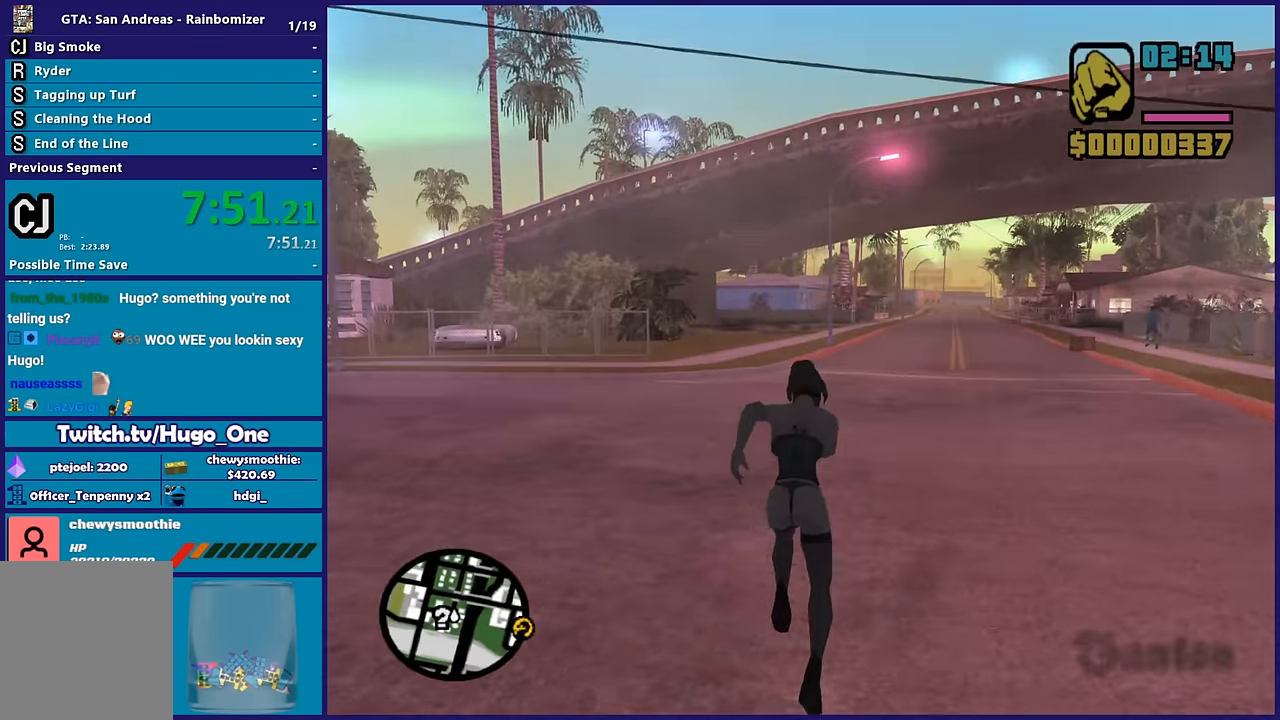
{"buttons": ["A"], "left_stick": "up", "right_stick": "center", "events": [[84, "A", "down"], [200, "A", "up"], [284, "A", "down"], [400, "A", "up"], [484, "A", "down"]]}
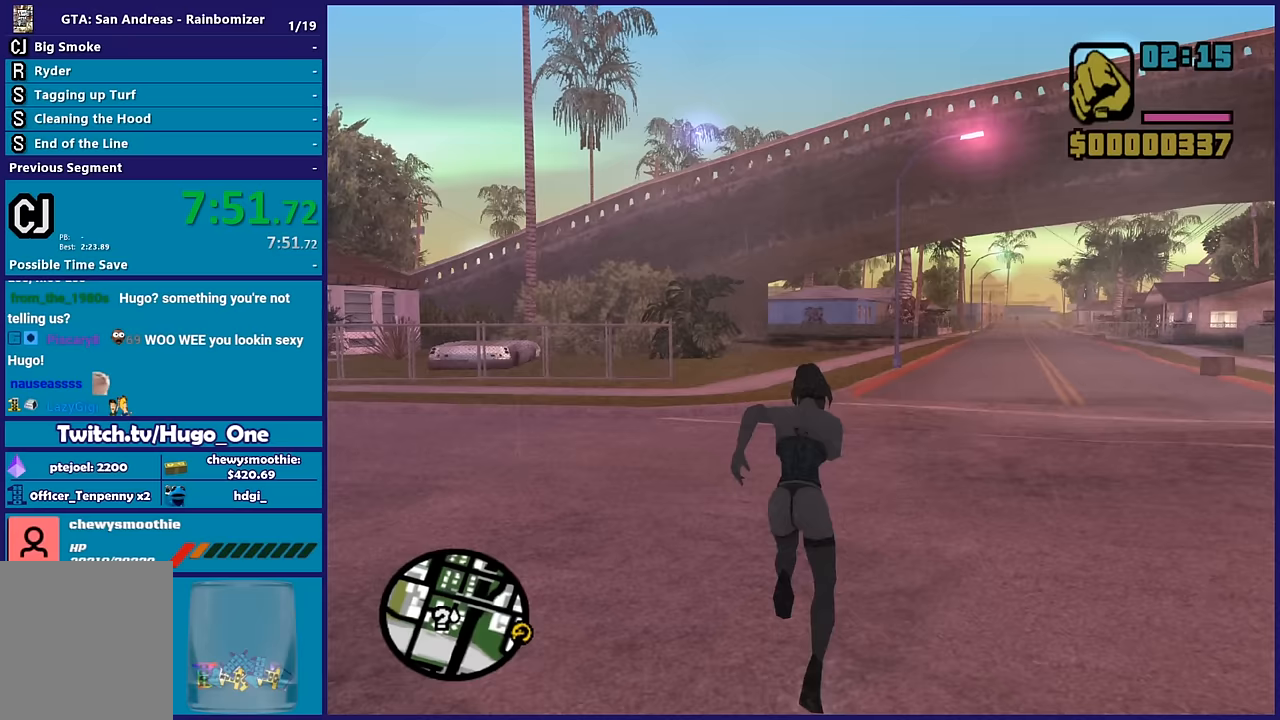
{"buttons": [], "left_stick": "up", "right_stick": "center", "events": [[83, "A", "up"], [167, "A", "down"], [283, "A", "up"], [383, "A", "down"], [500, "A", "up"]]}
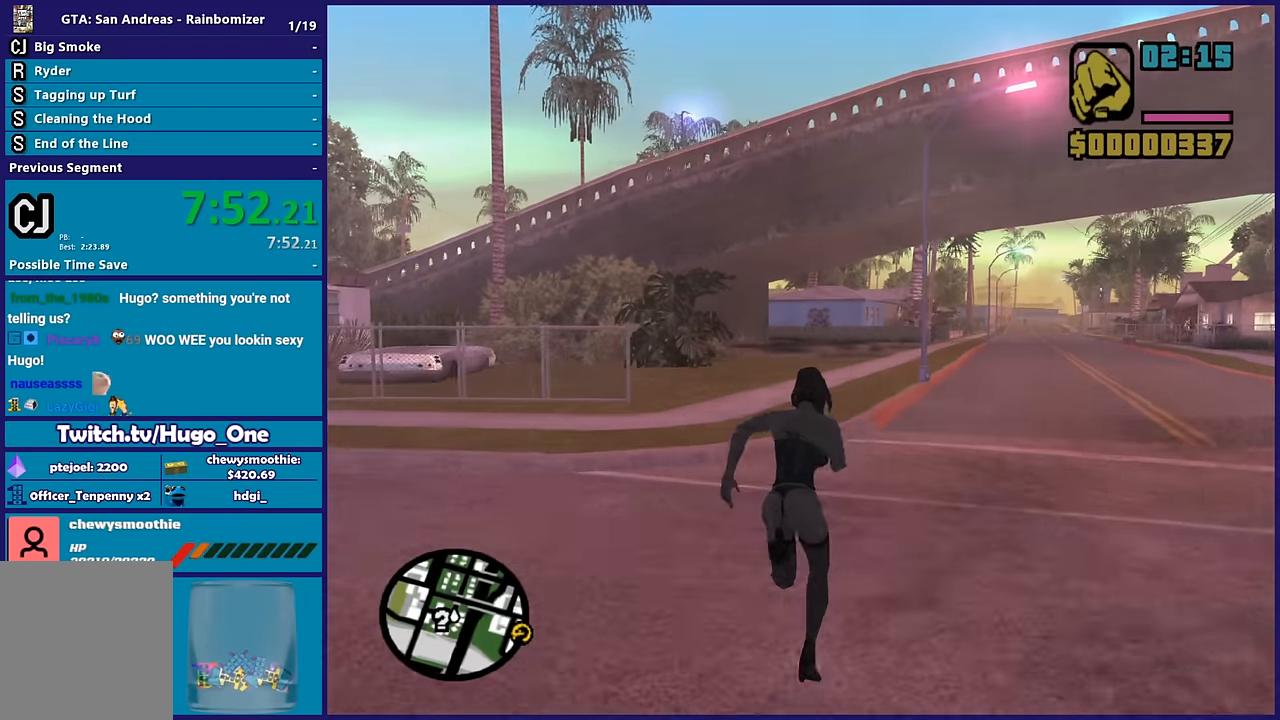
{"buttons": ["A"], "left_stick": "up", "right_stick": "center", "events": [[117, "A", "down"], [183, "A", "up"], [300, "A", "down"], [400, "A", "up"], [483, "A", "down"]]}
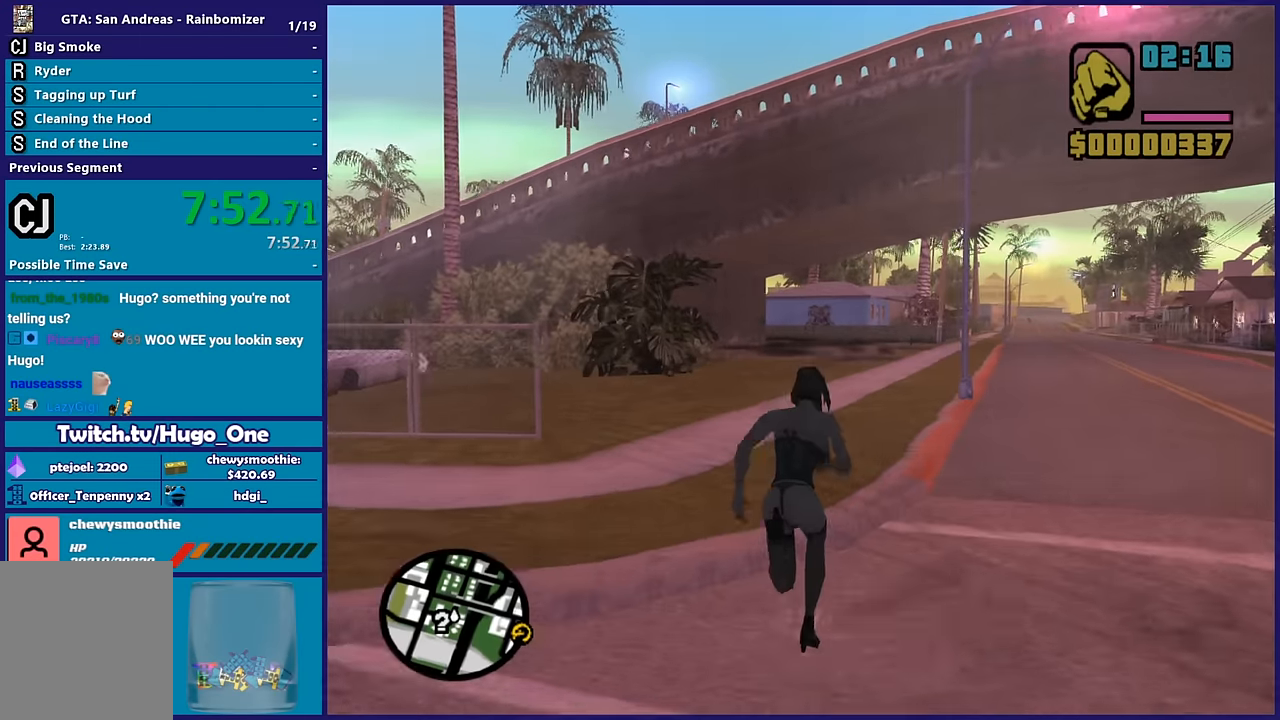
{"buttons": [], "left_stick": "left", "right_stick": "center", "events": [[83, "A", "up"], [167, "A", "down"], [283, "A", "up"], [350, "A", "down"], [417, "left_stick", "left"], [483, "A", "up"]]}
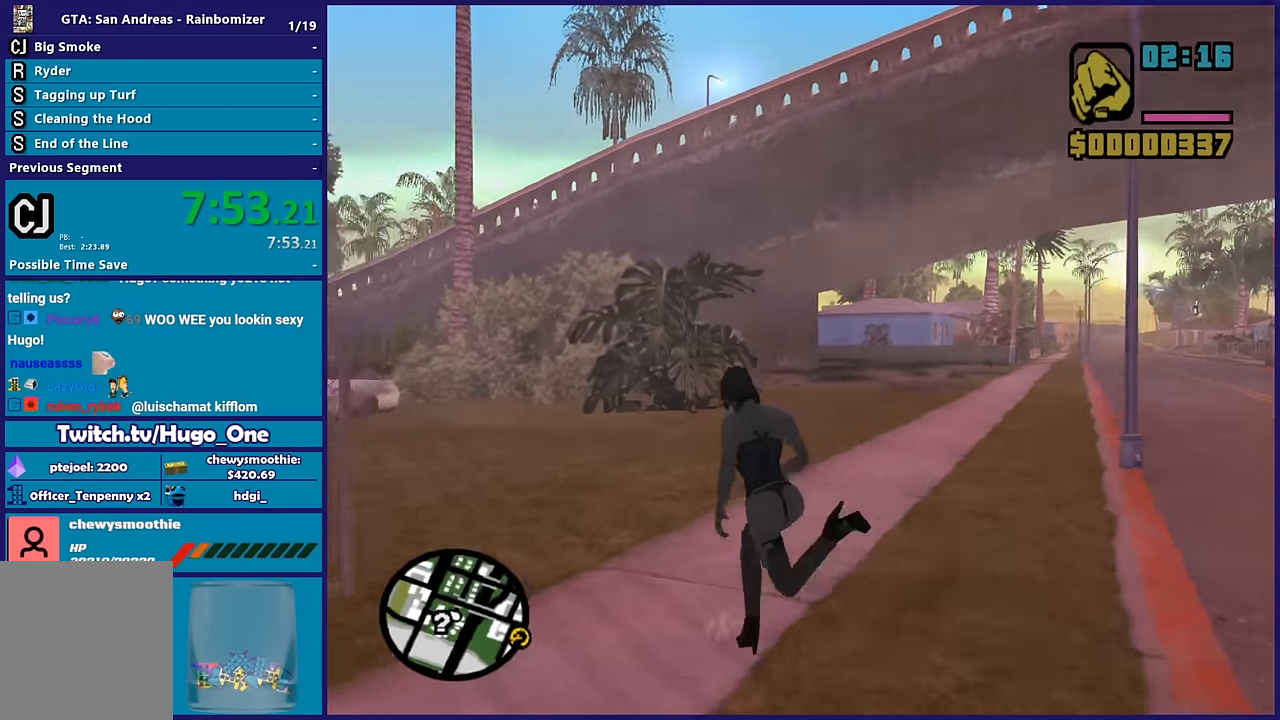
{"buttons": [], "left_stick": "down-left", "right_stick": "center", "events": [[83, "A", "down"], [233, "A", "up"], [283, "A", "down"], [417, "A", "up"], [417, "left_stick", "down-left"]]}
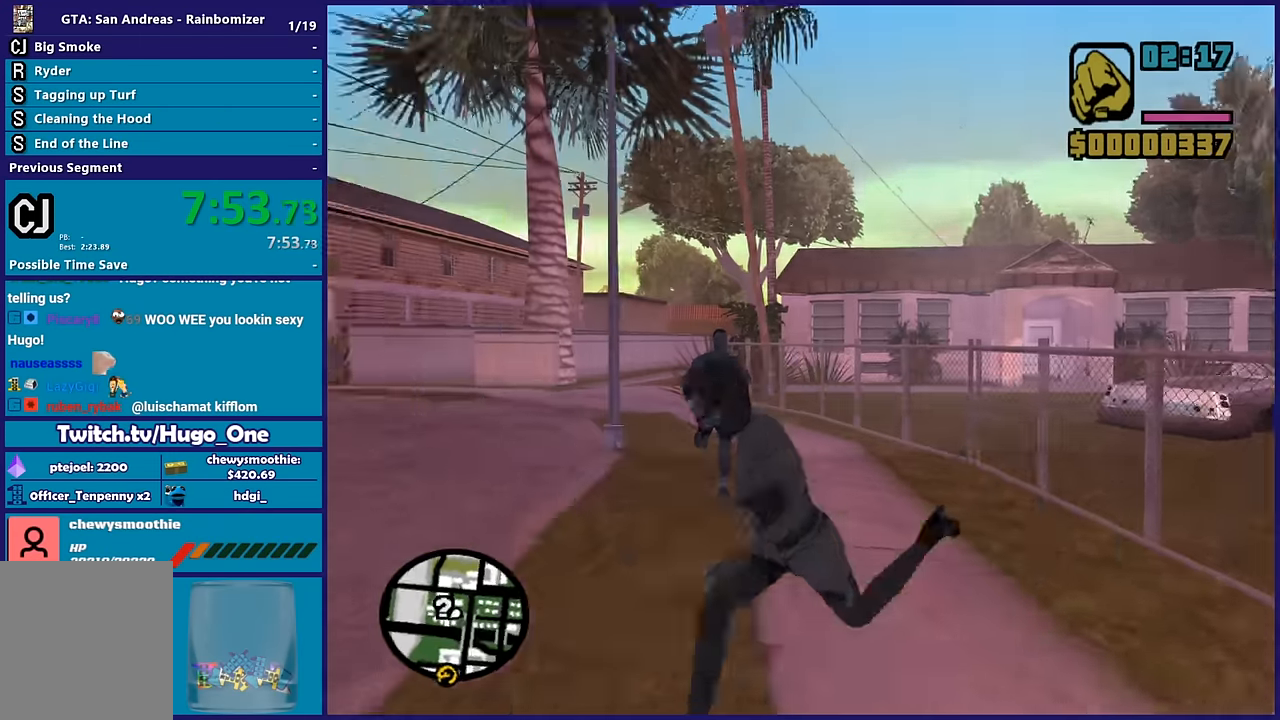
{"buttons": [], "left_stick": "right", "right_stick": "center", "events": [[100, "left_stick", "down-right"], [133, "right_stick", "right"], [183, "left_stick", "right"], [433, "right_stick", "center"]]}
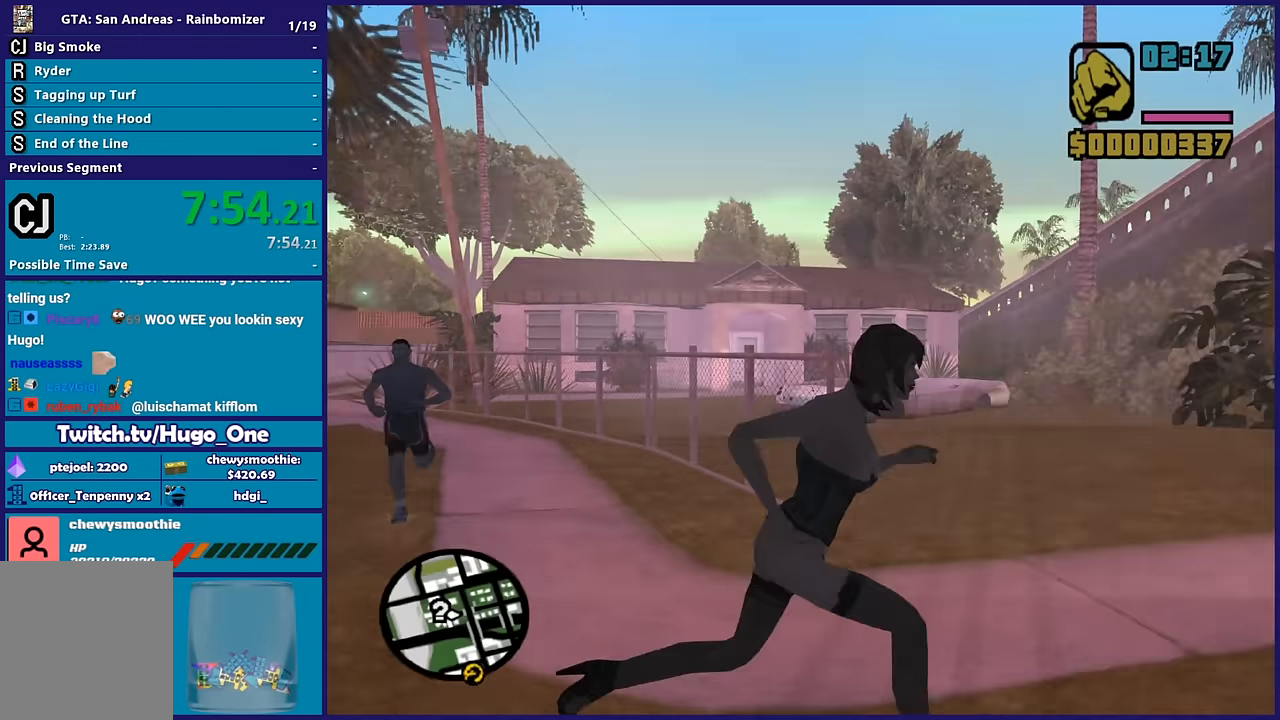
{"buttons": ["A"], "left_stick": "up", "right_stick": "center", "events": [[33, "A", "down"], [100, "left_stick", "up-right"], [150, "A", "up"], [217, "A", "down"], [350, "A", "up"], [417, "left_stick", "up"], [450, "A", "down"]]}
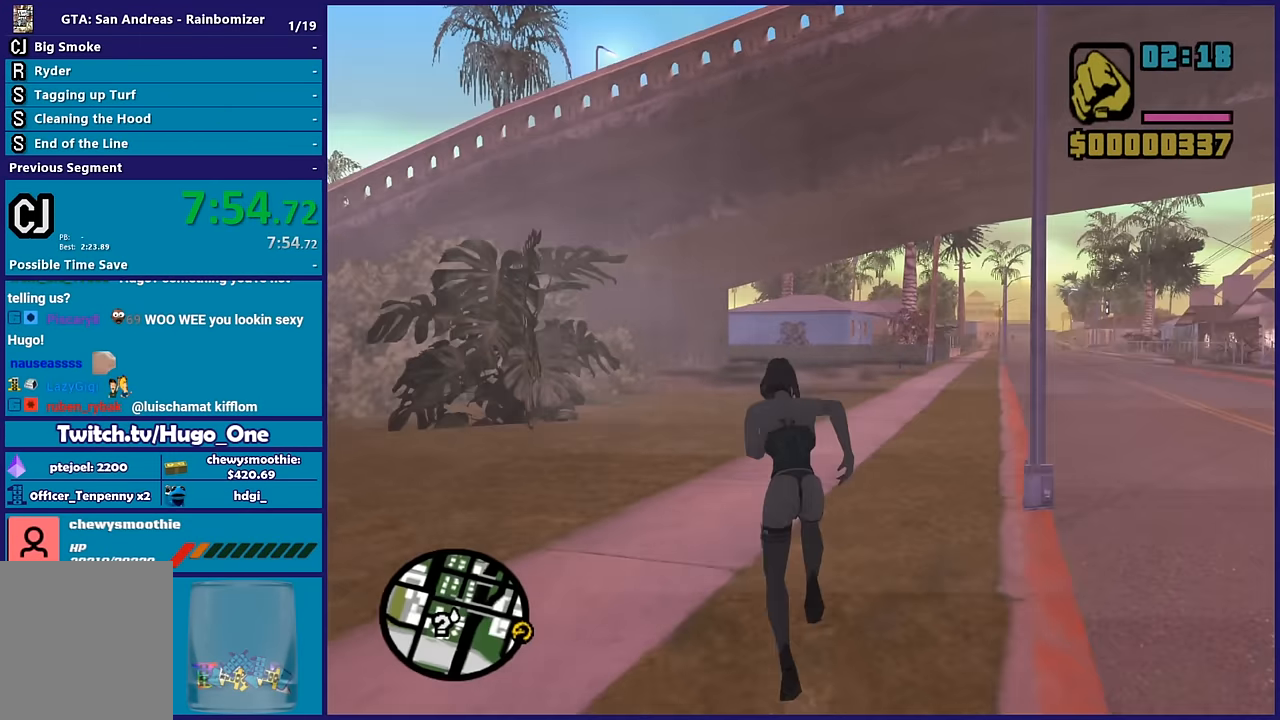
{"buttons": [], "left_stick": "up", "right_stick": "center", "events": [[67, "A", "up"], [117, "A", "down"], [233, "A", "up"], [333, "A", "down"], [433, "A", "up"]]}
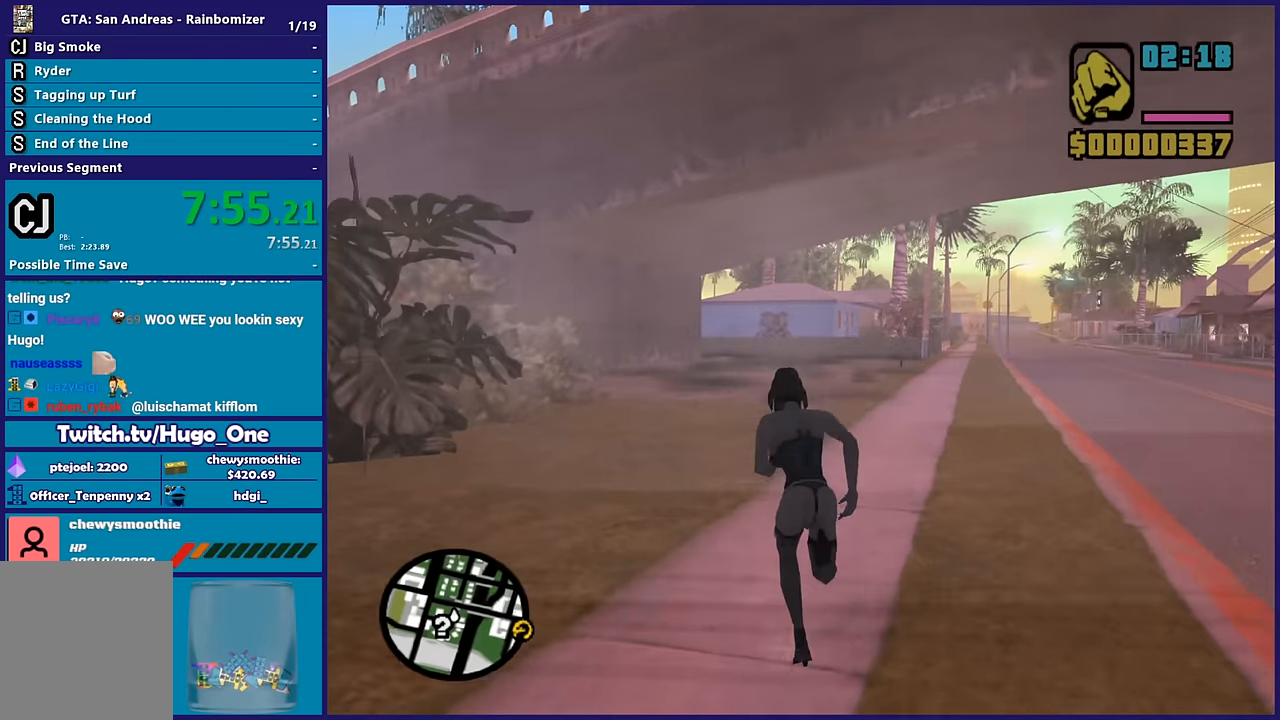
{"buttons": ["A"], "left_stick": "up", "right_stick": "center", "events": [[83, "A", "down"], [133, "A", "up"], [250, "A", "down"], [350, "A", "up"], [433, "A", "down"]]}
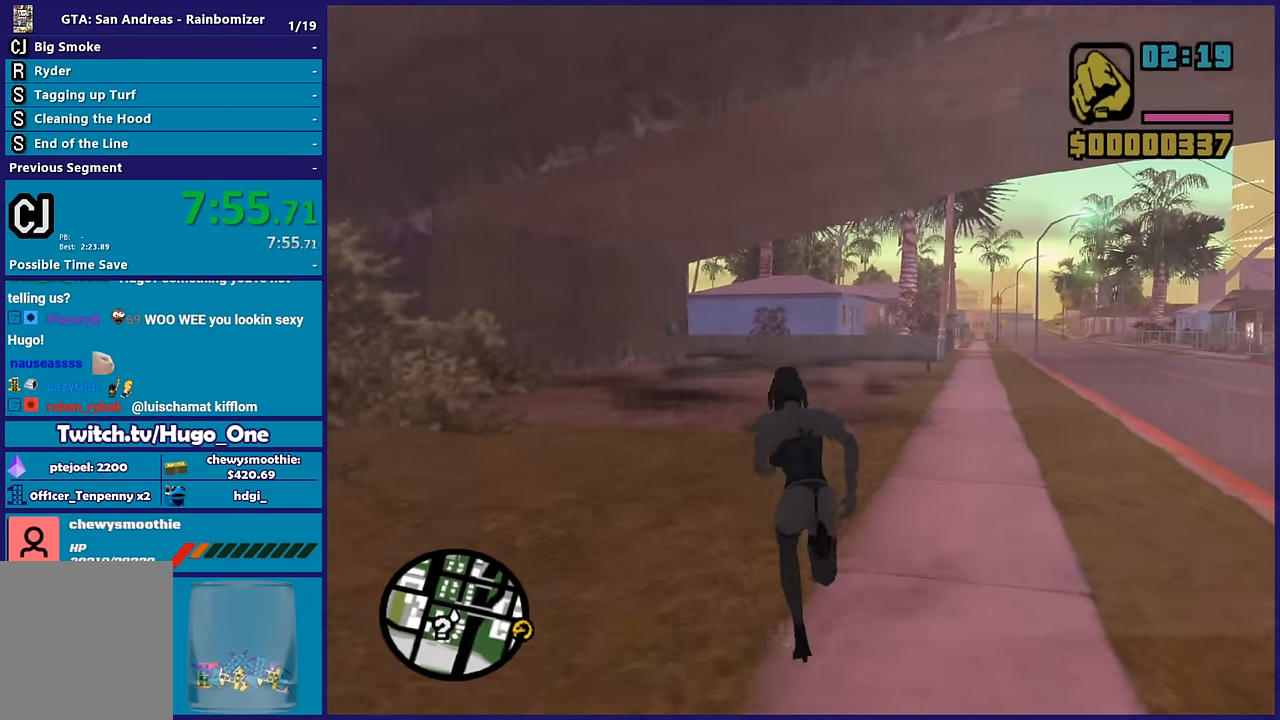
{"buttons": ["A"], "left_stick": "up-right", "right_stick": "center", "events": [[17, "A", "up"], [117, "A", "down"], [200, "A", "up"], [300, "A", "down"], [367, "A", "up"], [483, "A", "down"], [483, "left_stick", "up-right"]]}
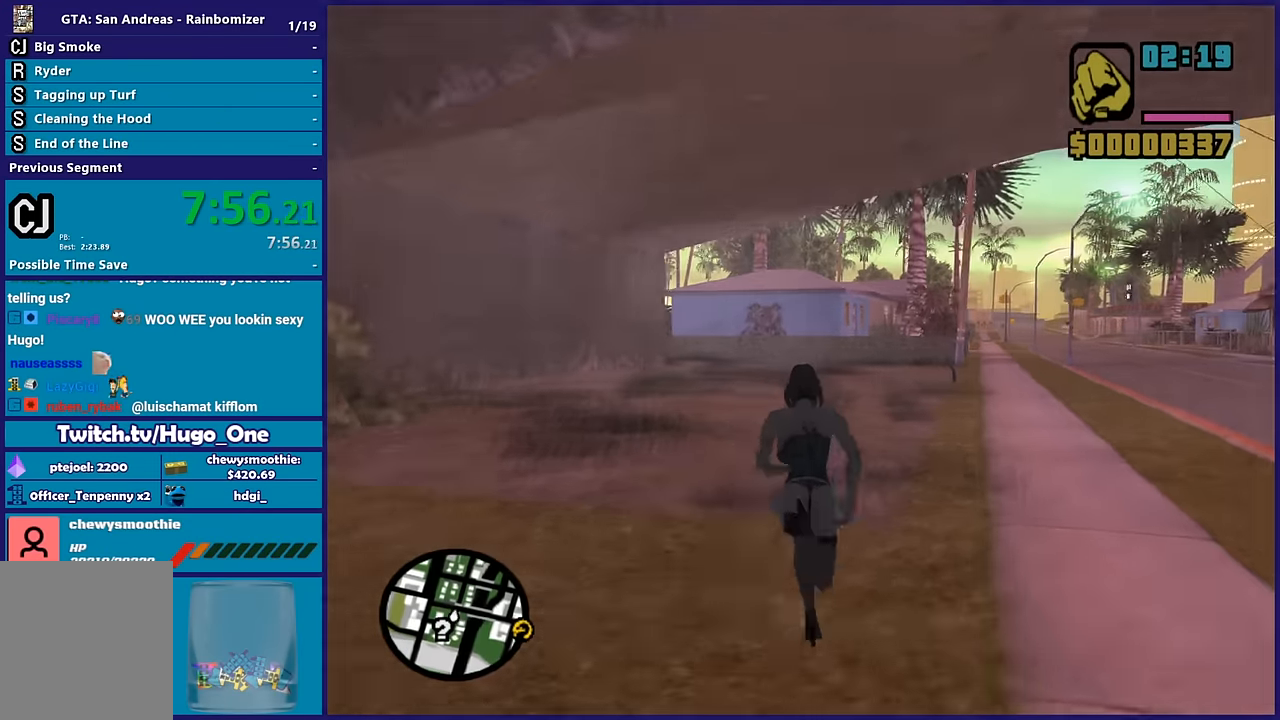
{"buttons": ["A"], "left_stick": "right", "right_stick": "center"}
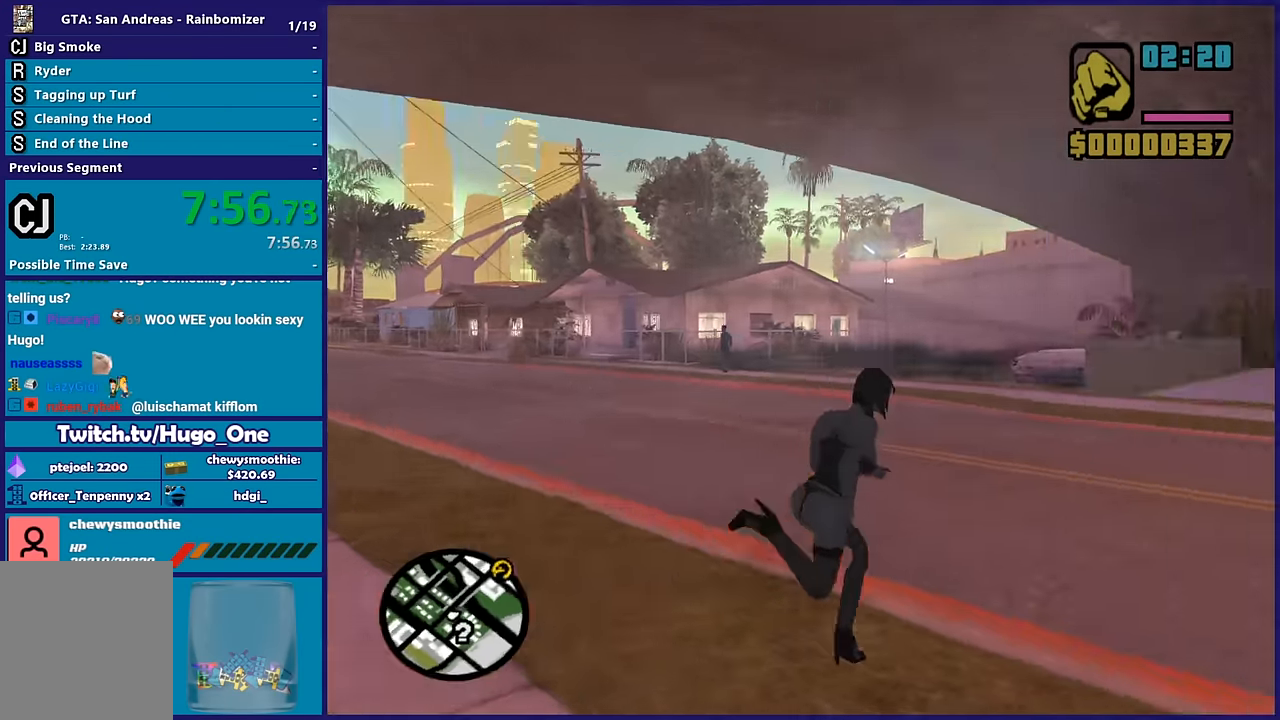
{"buttons": [], "left_stick": "up-right", "right_stick": "center"}
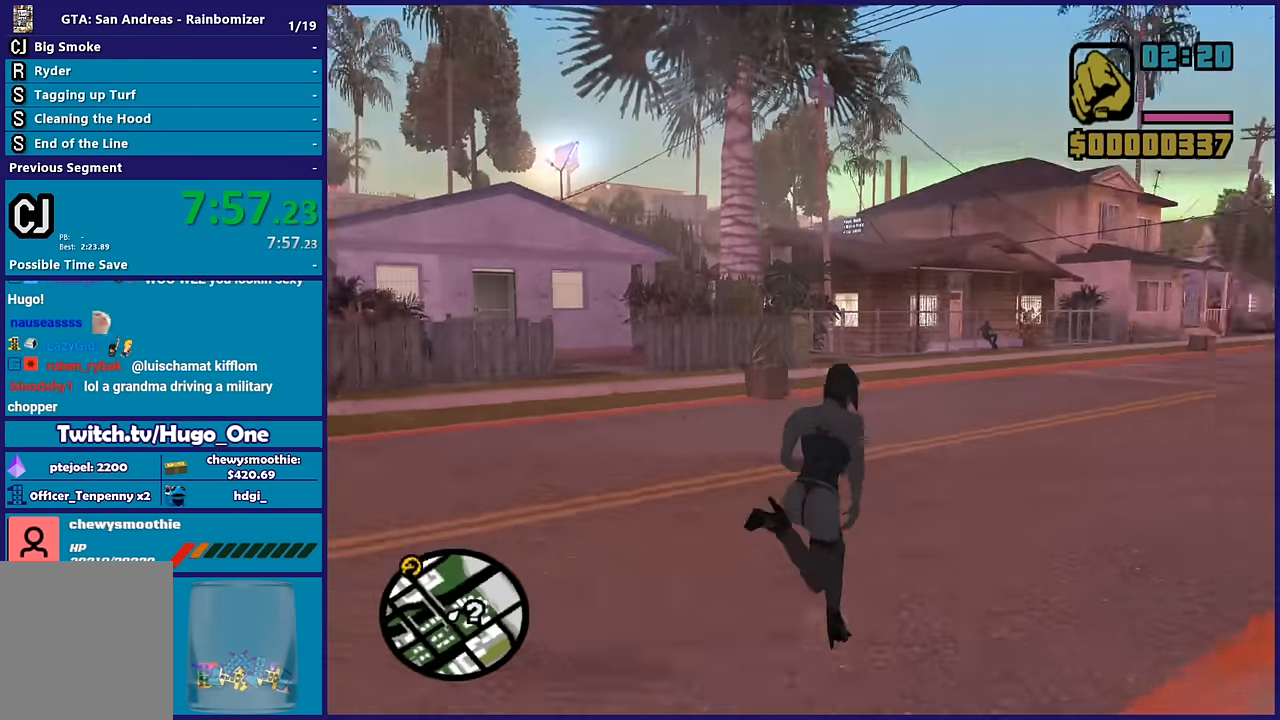
{"buttons": ["A"], "left_stick": "up", "right_stick": "center", "events": [[33, "A", "down"], [117, "A", "up"], [217, "A", "down"], [350, "A", "up"], [417, "A", "down"], [500, "left_stick", "up"]]}
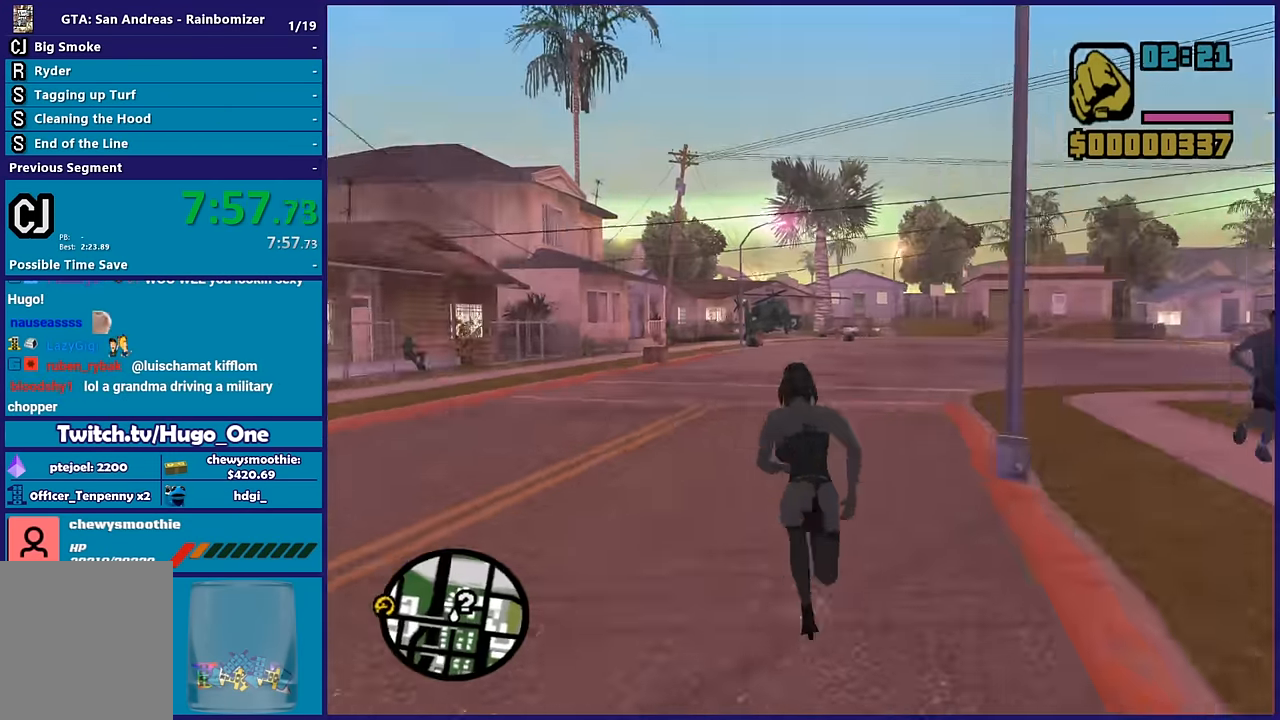
{"buttons": [], "left_stick": "up", "right_stick": "center", "events": [[67, "A", "up"], [133, "A", "down"], [267, "A", "up"], [333, "A", "down"], [467, "A", "up"]]}
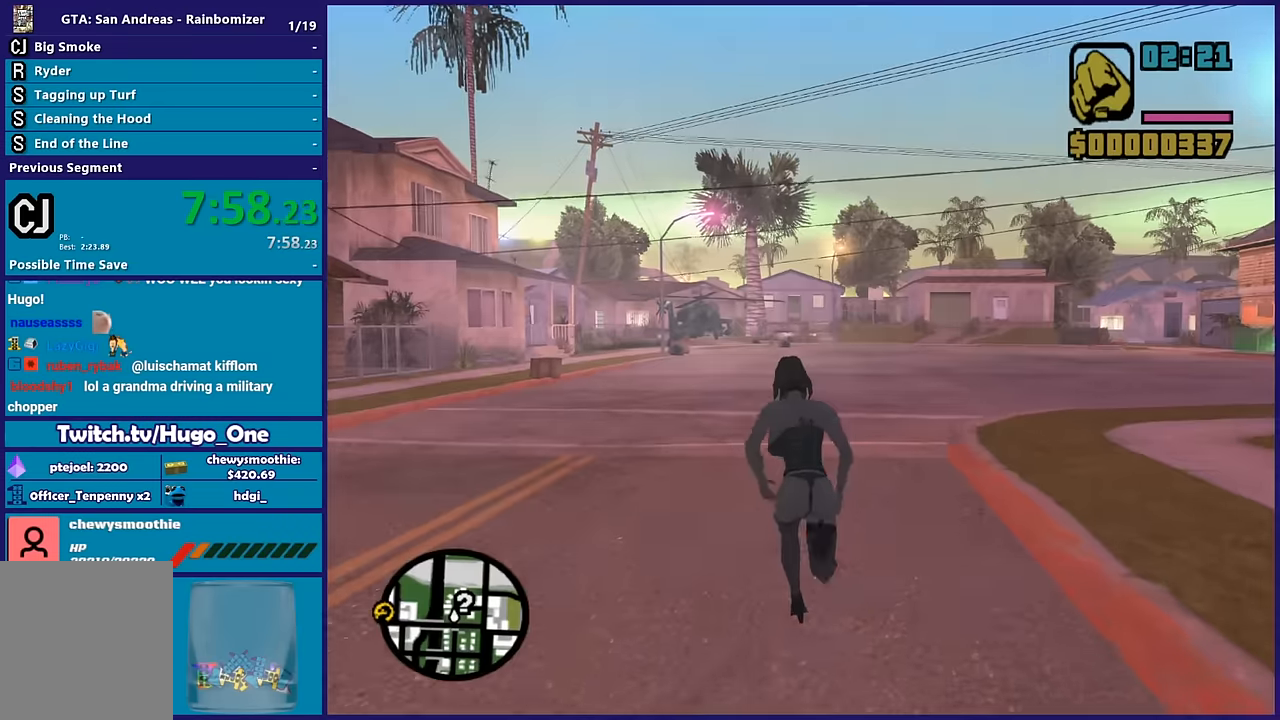
{"buttons": ["A"], "left_stick": "up", "right_stick": "center", "events": [[50, "A", "down"], [50, "left_stick", "up-right"], [183, "A", "up"], [233, "left_stick", "up"], [300, "A", "down"], [433, "A", "up"], [483, "A", "down"]]}
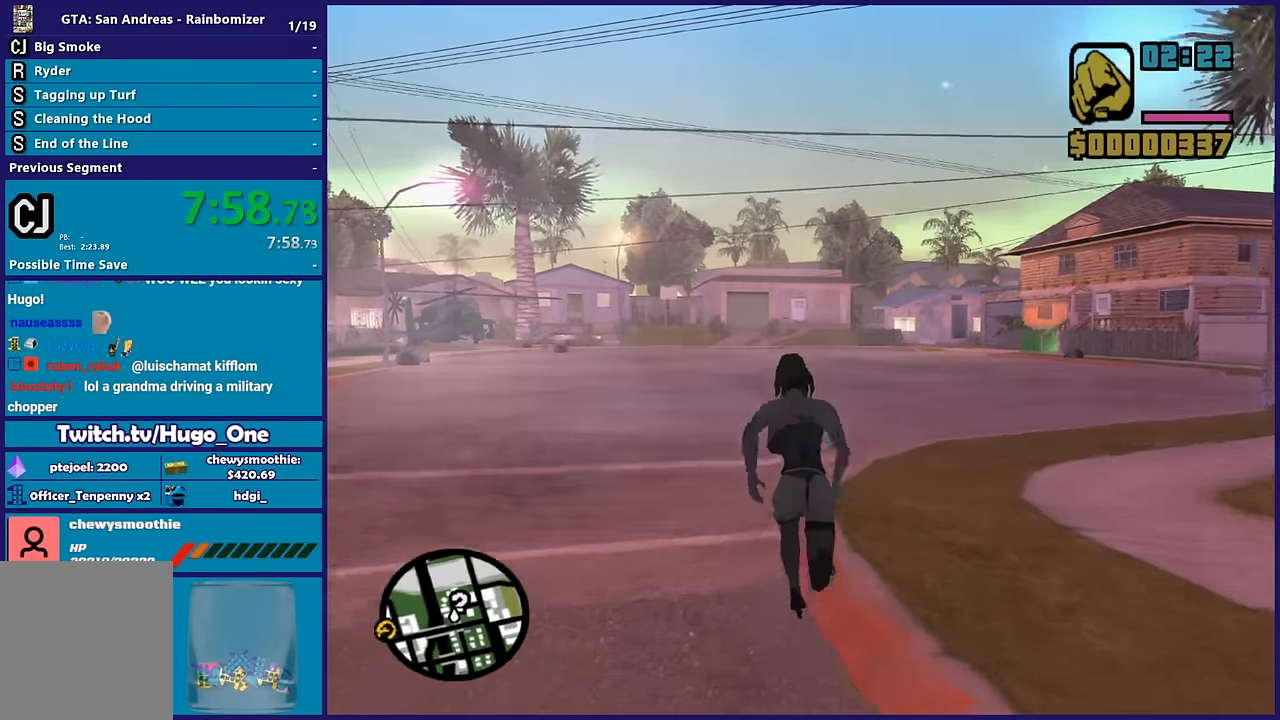
{"buttons": ["A"], "left_stick": "up", "right_stick": "center", "events": [[100, "A", "up"], [217, "A", "down"], [317, "A", "up"], [417, "A", "down"]]}
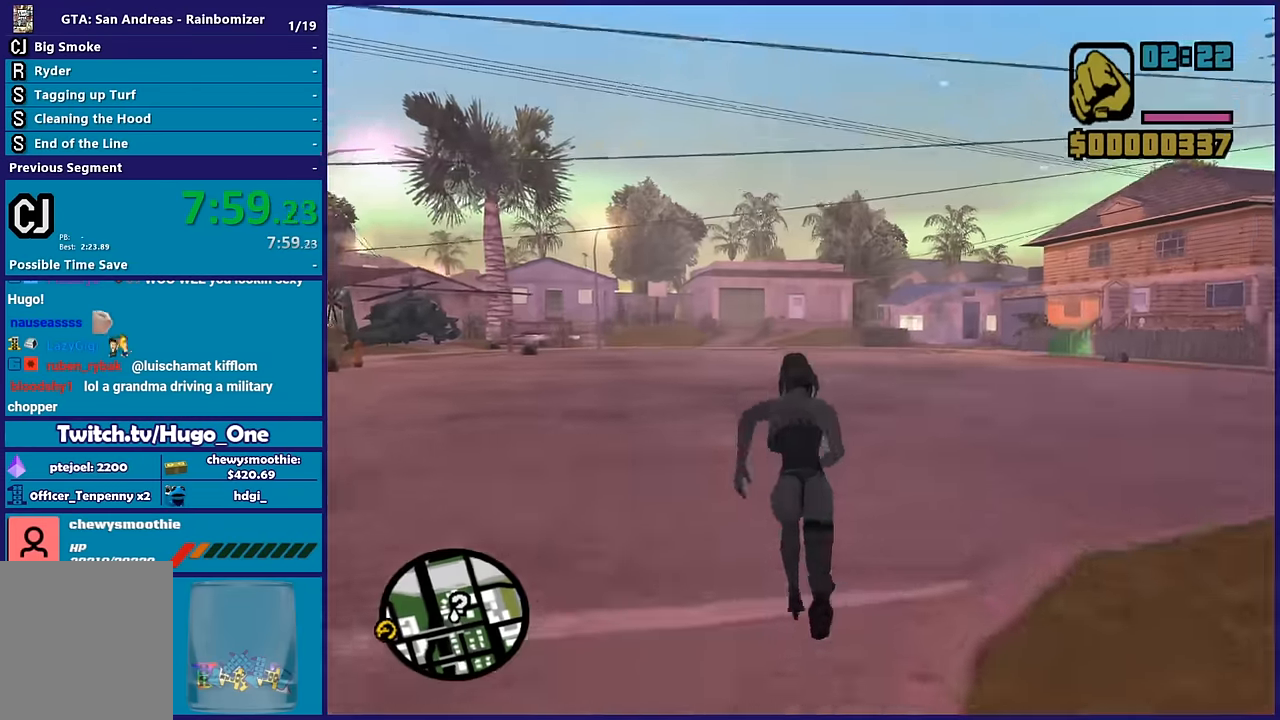
{"buttons": [], "left_stick": "up", "right_stick": "center", "events": [[67, "A", "up"], [100, "A", "down"], [150, "X", "down"], [267, "A", "up"], [433, "X", "up"]]}